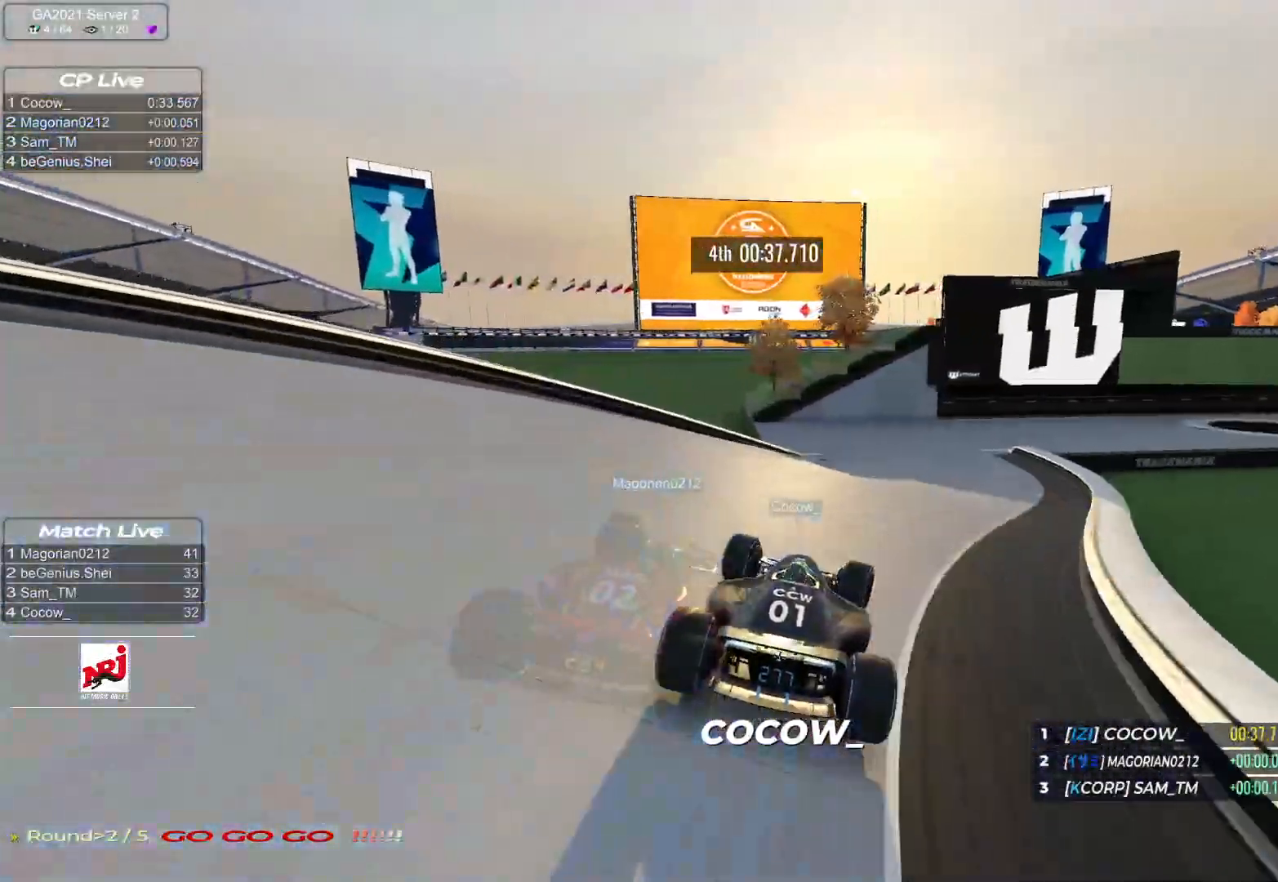
Gameplay with keyboard; each line is a JSON object with the keys held at the frame after it. "events" lists presses ("down") and releases ("up") of "down", "left", "right" and "up" between this image and that frame as [ms after this image, input, new state], when the widget could be followed in between. No other keys are recorded. Mouse input is not recorded.
{"keys": ["down", "right", "up"], "events": [[483, "down", "down"]]}
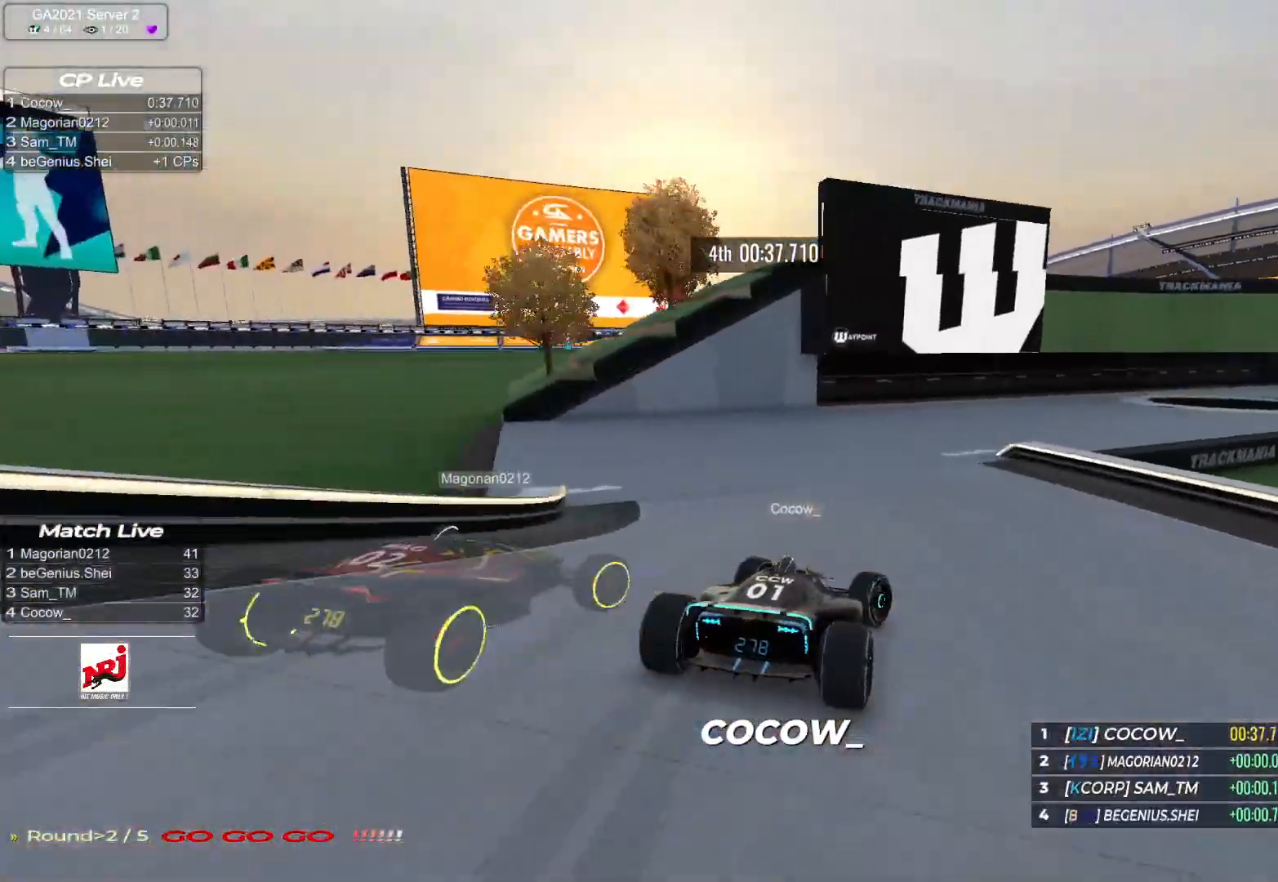
{"keys": ["down", "right", "up"], "events": []}
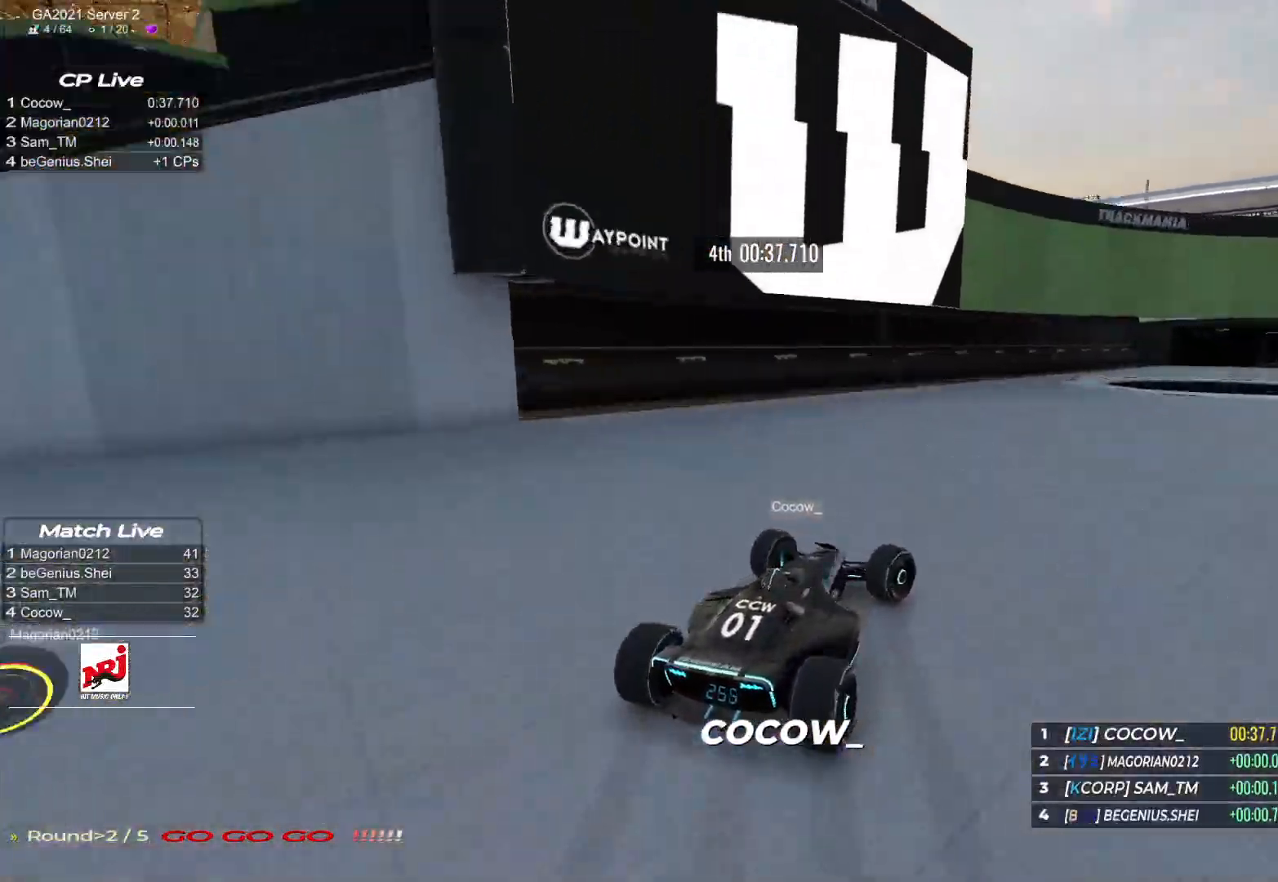
{"keys": ["right", "up"], "events": [[283, "down", "up"]]}
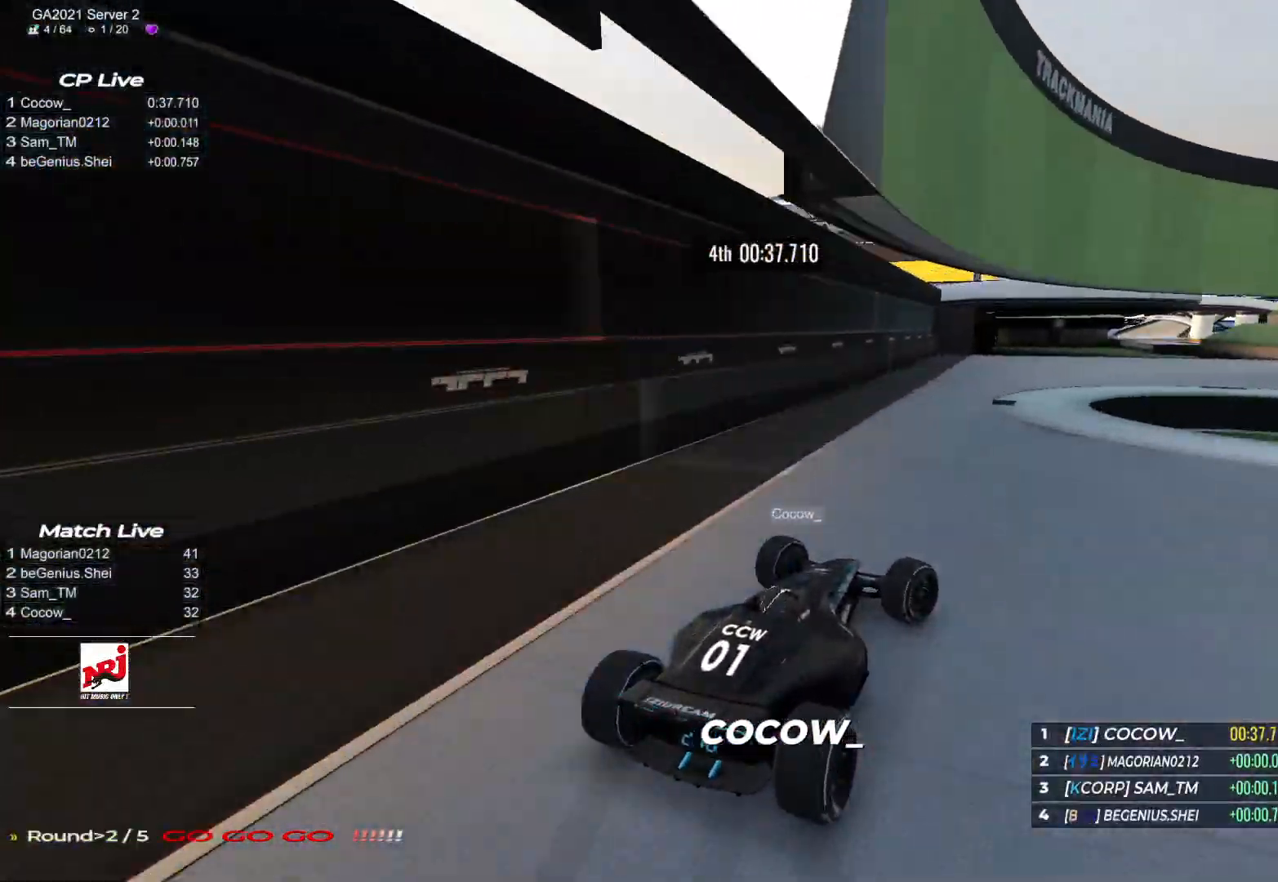
{"keys": ["right", "up"], "events": []}
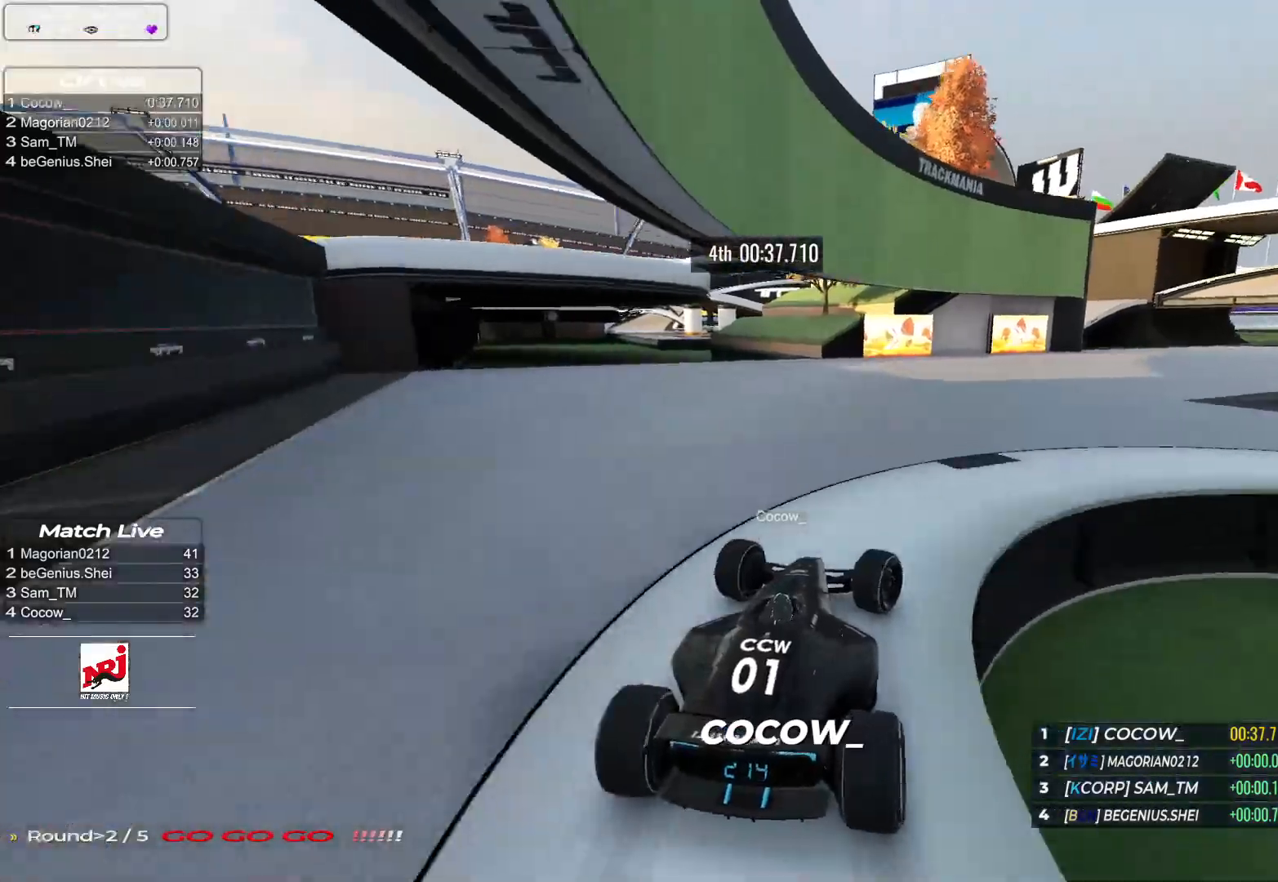
{"keys": ["right", "up"], "events": []}
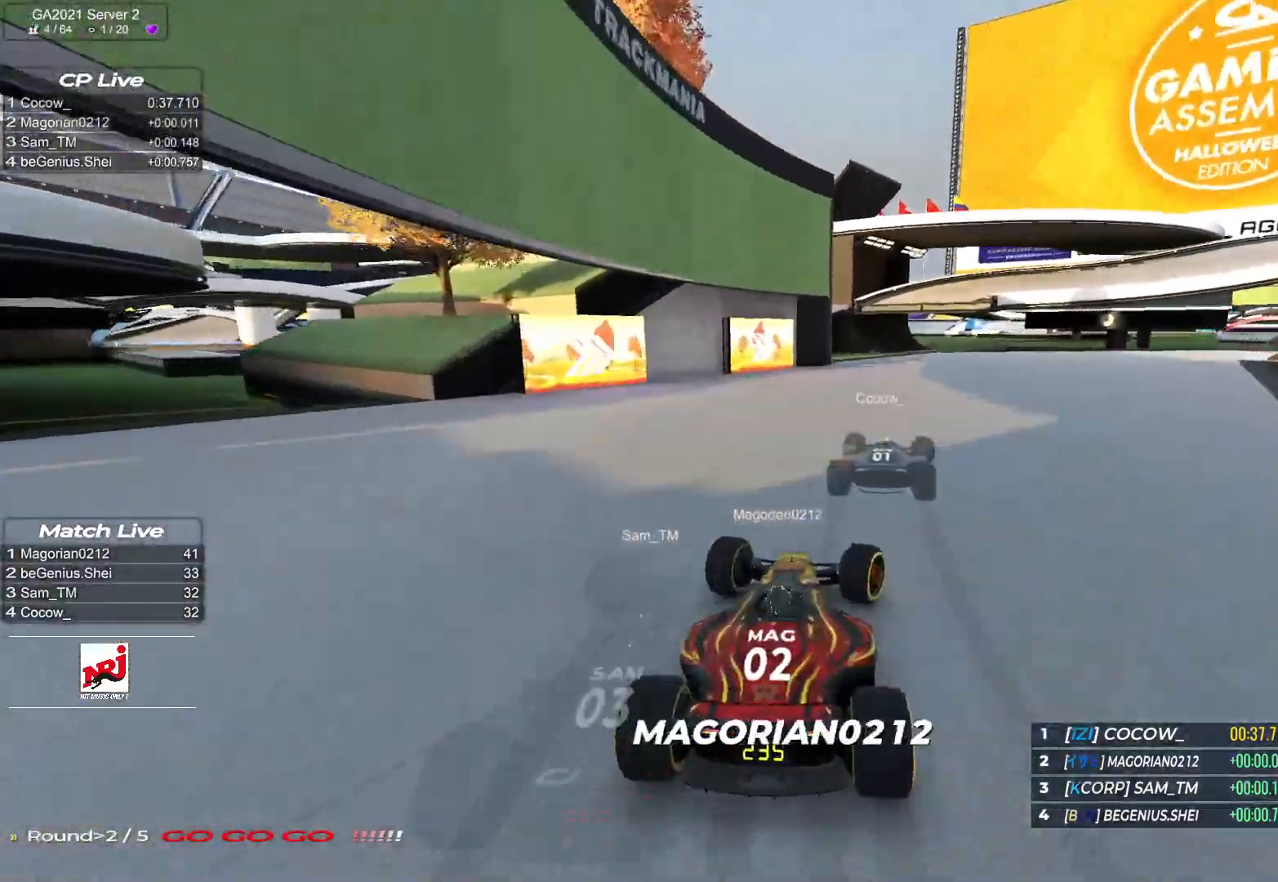
{"keys": ["right", "up"], "events": []}
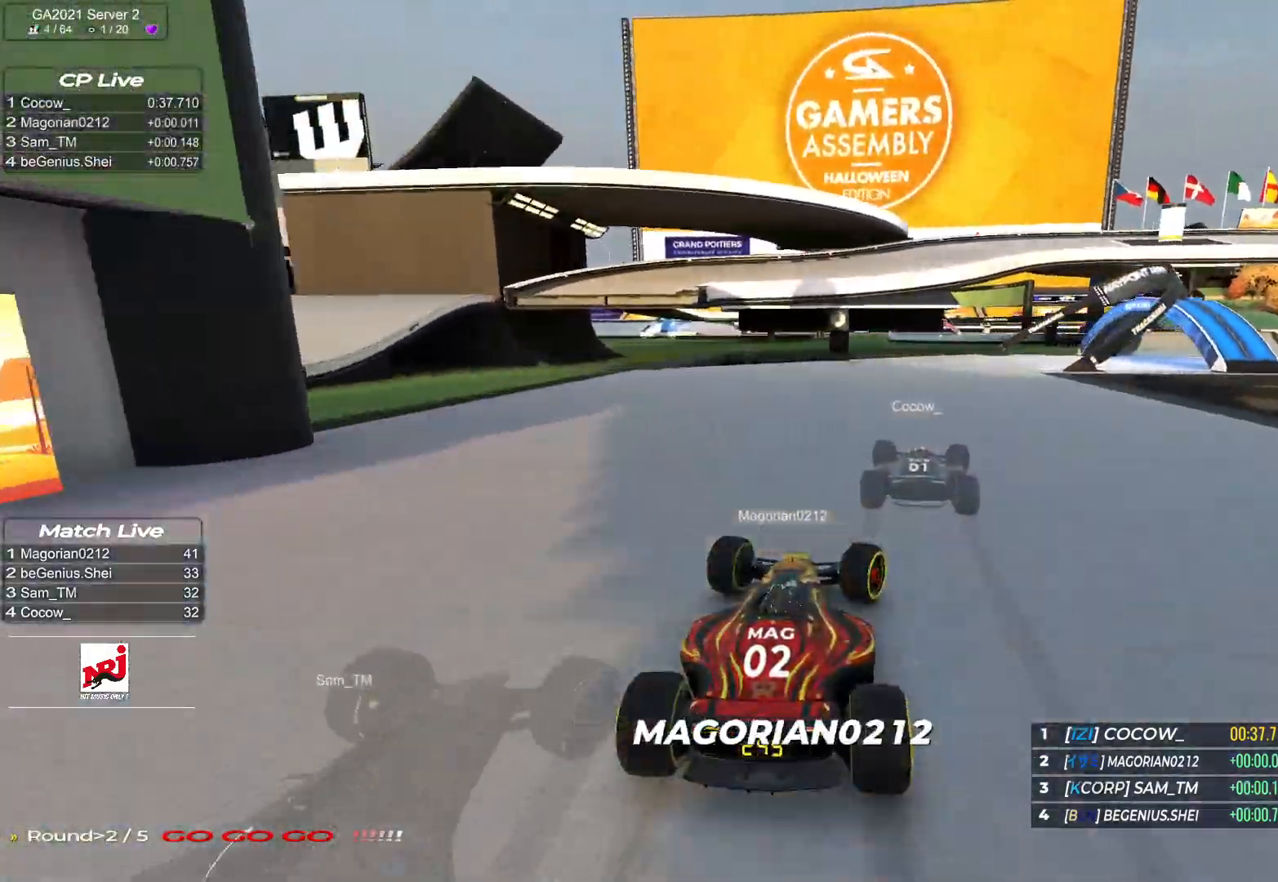
{"keys": ["right", "up"], "events": []}
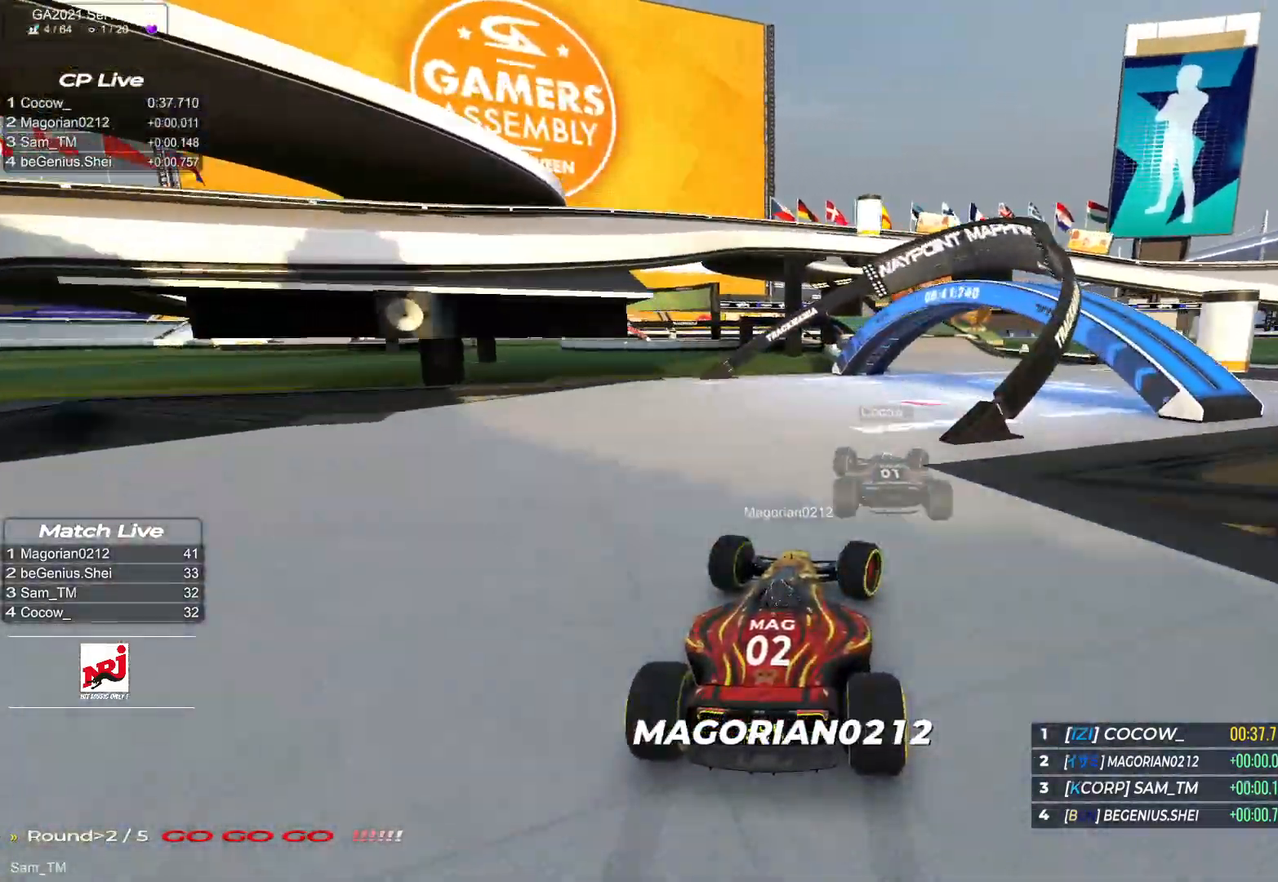
{"keys": ["left", "up"], "events": [[133, "right", "up"], [317, "left", "down"]]}
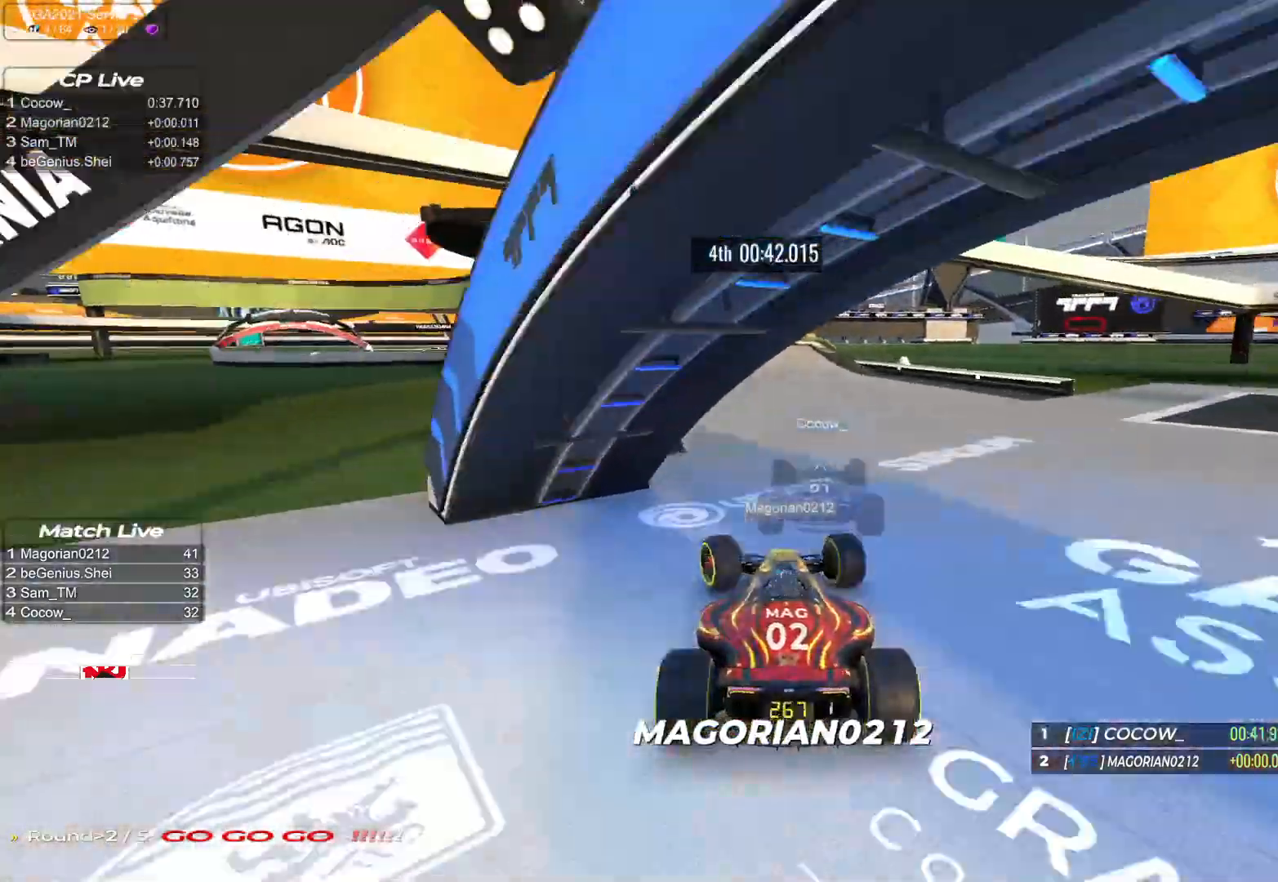
{"keys": ["left", "up"], "events": [[117, "left", "up"], [300, "left", "down"]]}
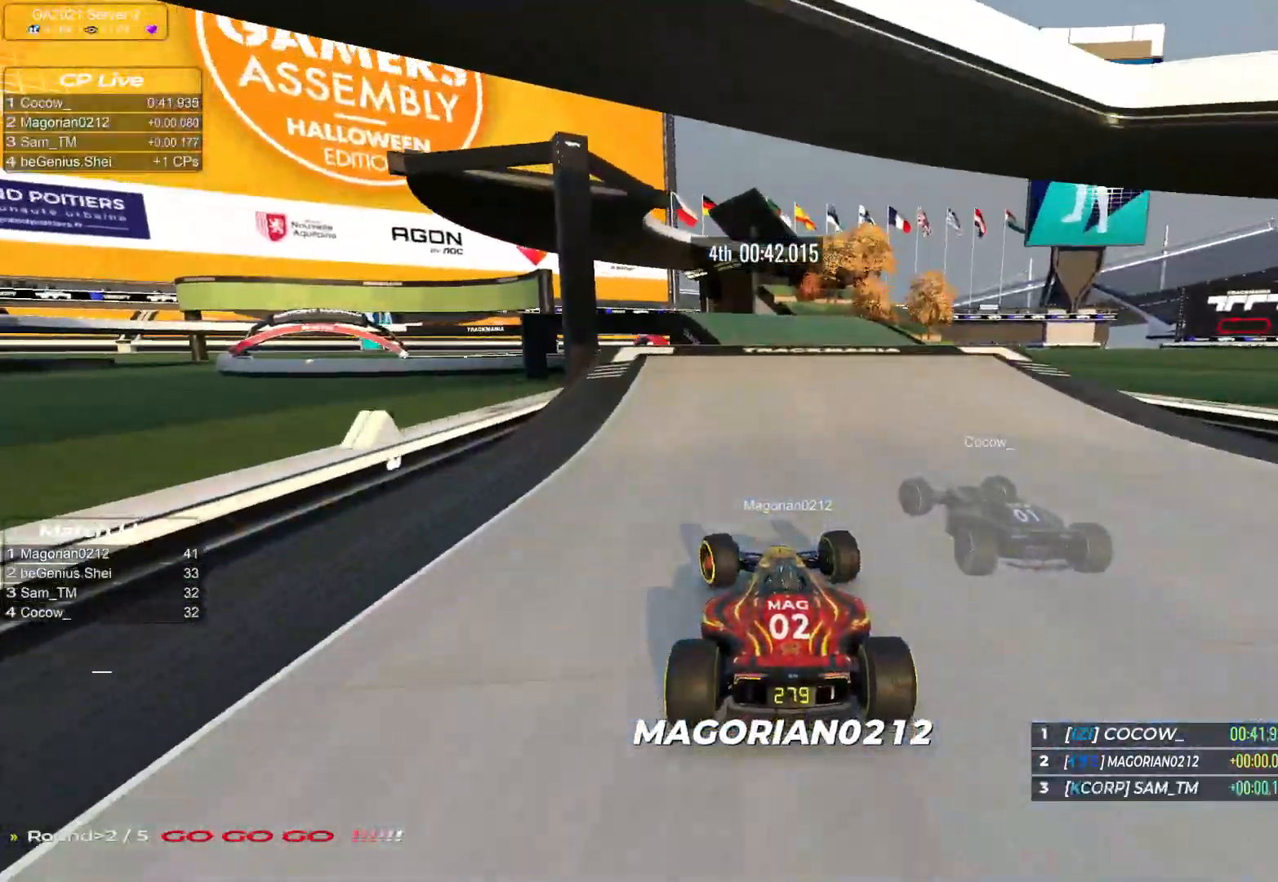
{"keys": ["up"], "events": [[133, "left", "up"], [150, "right", "down"], [233, "right", "up"]]}
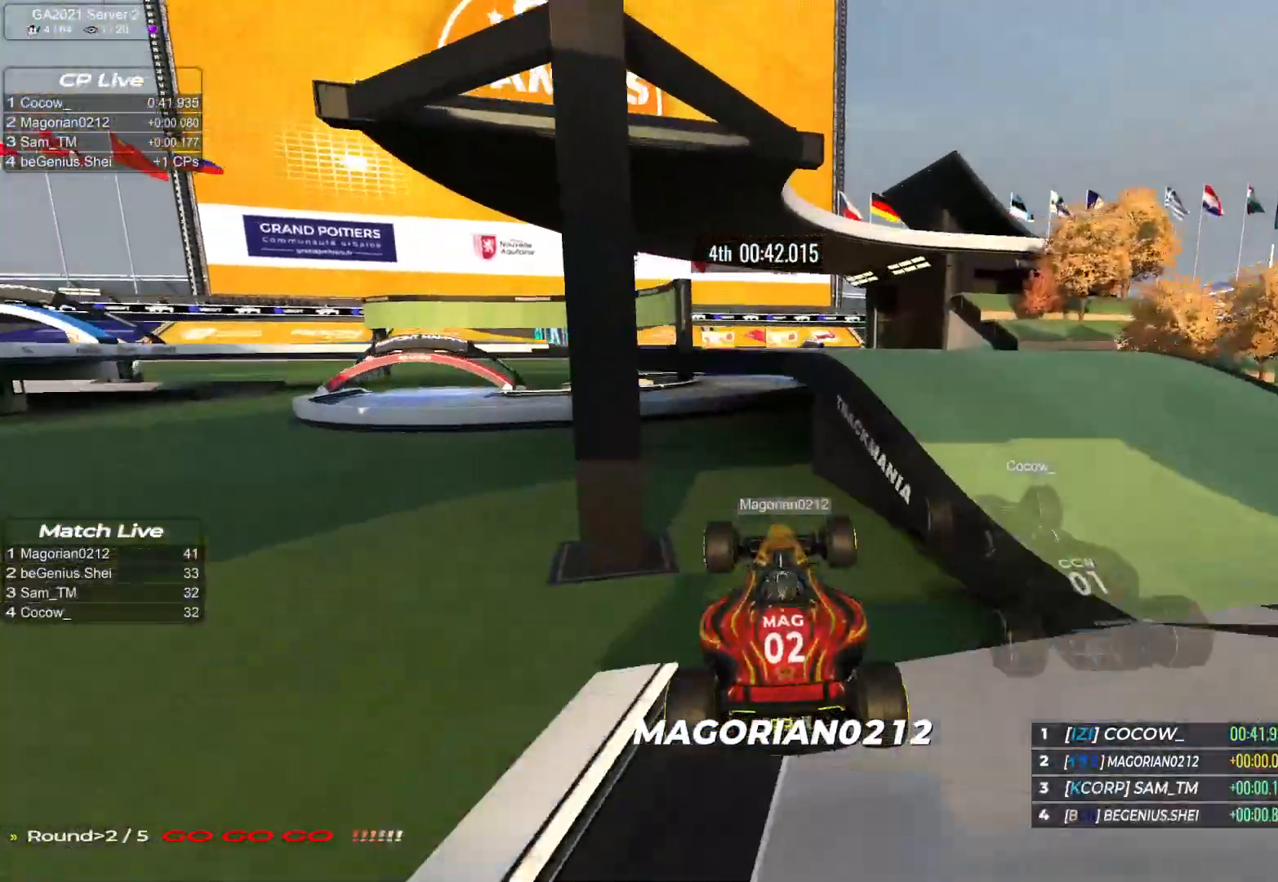
{"keys": ["up"], "events": []}
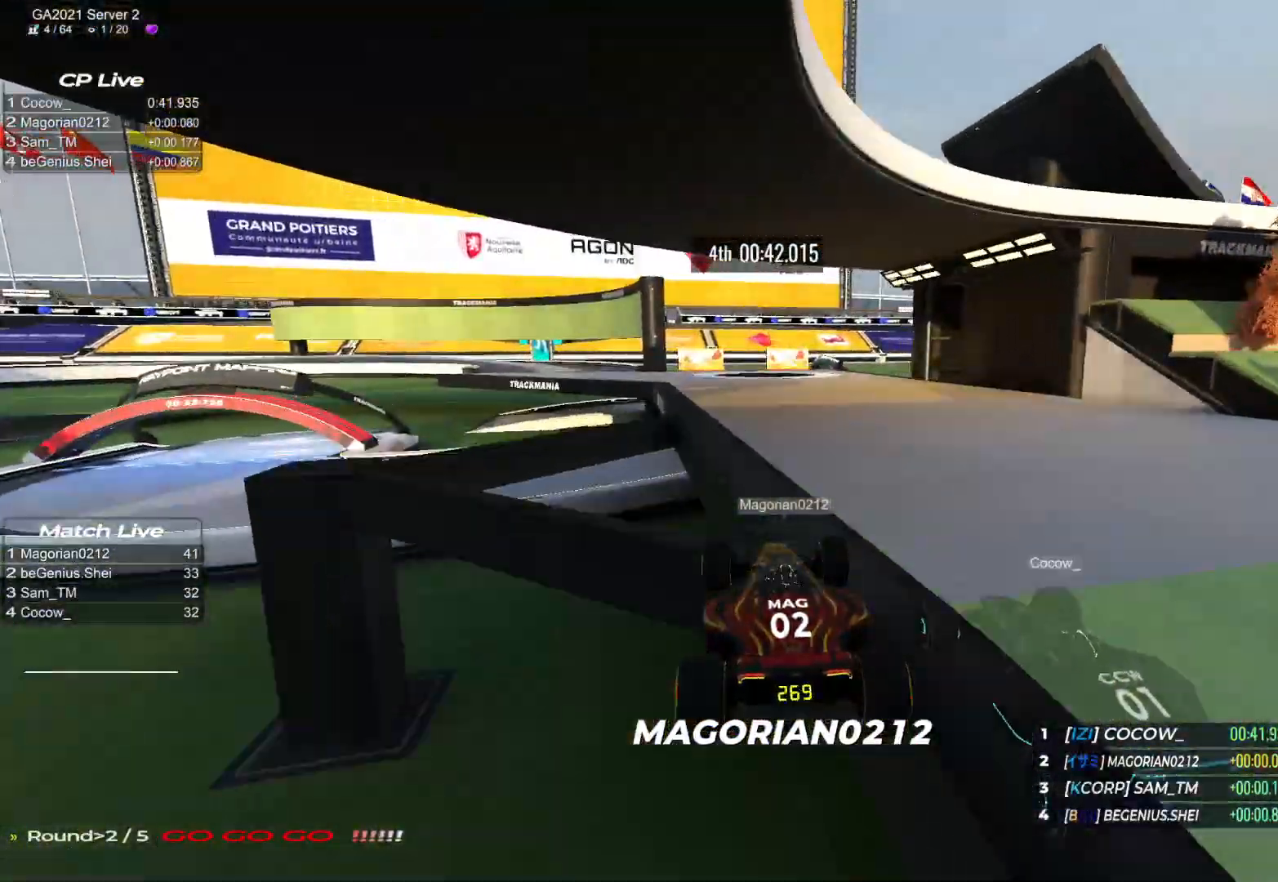
{"keys": ["left", "up"], "events": [[333, "left", "down"]]}
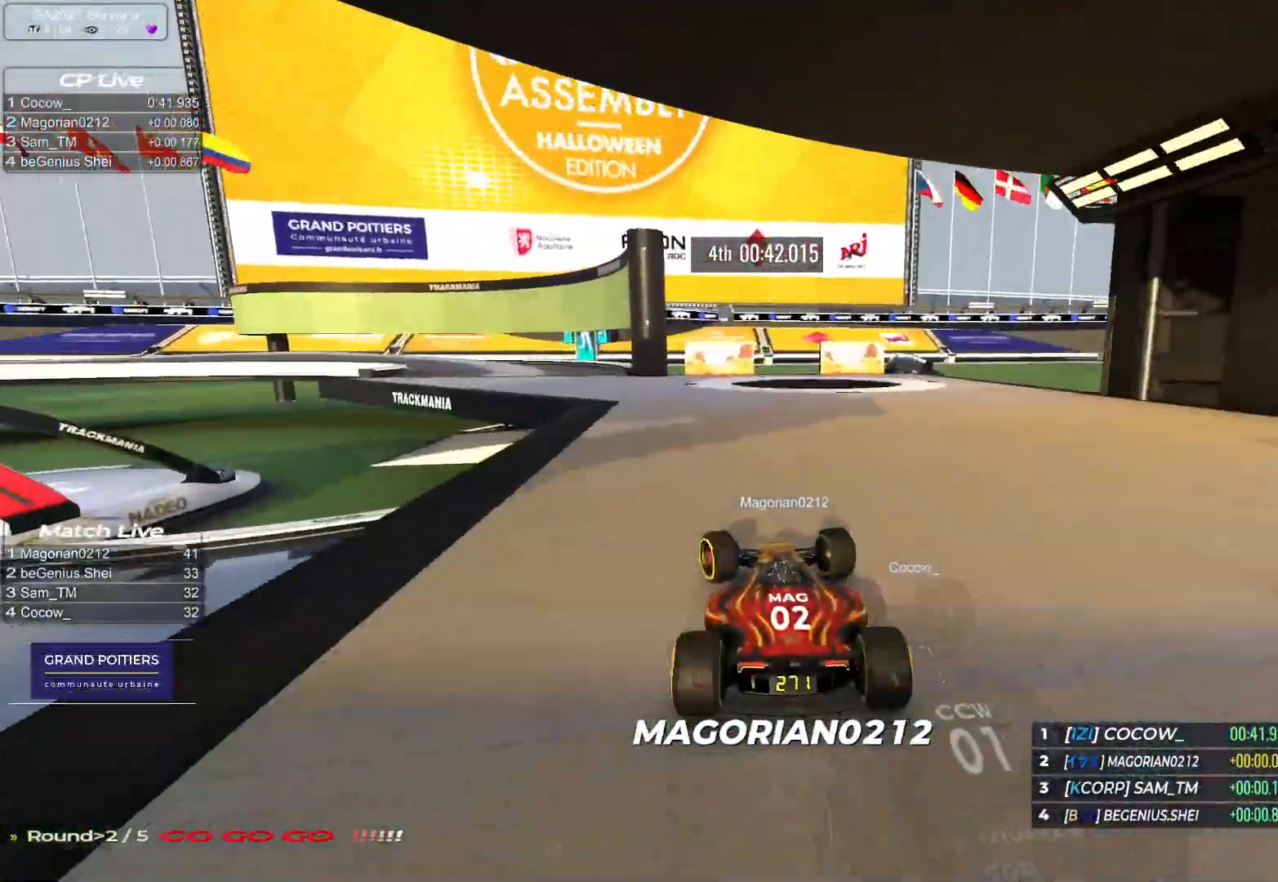
{"keys": ["down", "left", "up"], "events": [[367, "down", "down"]]}
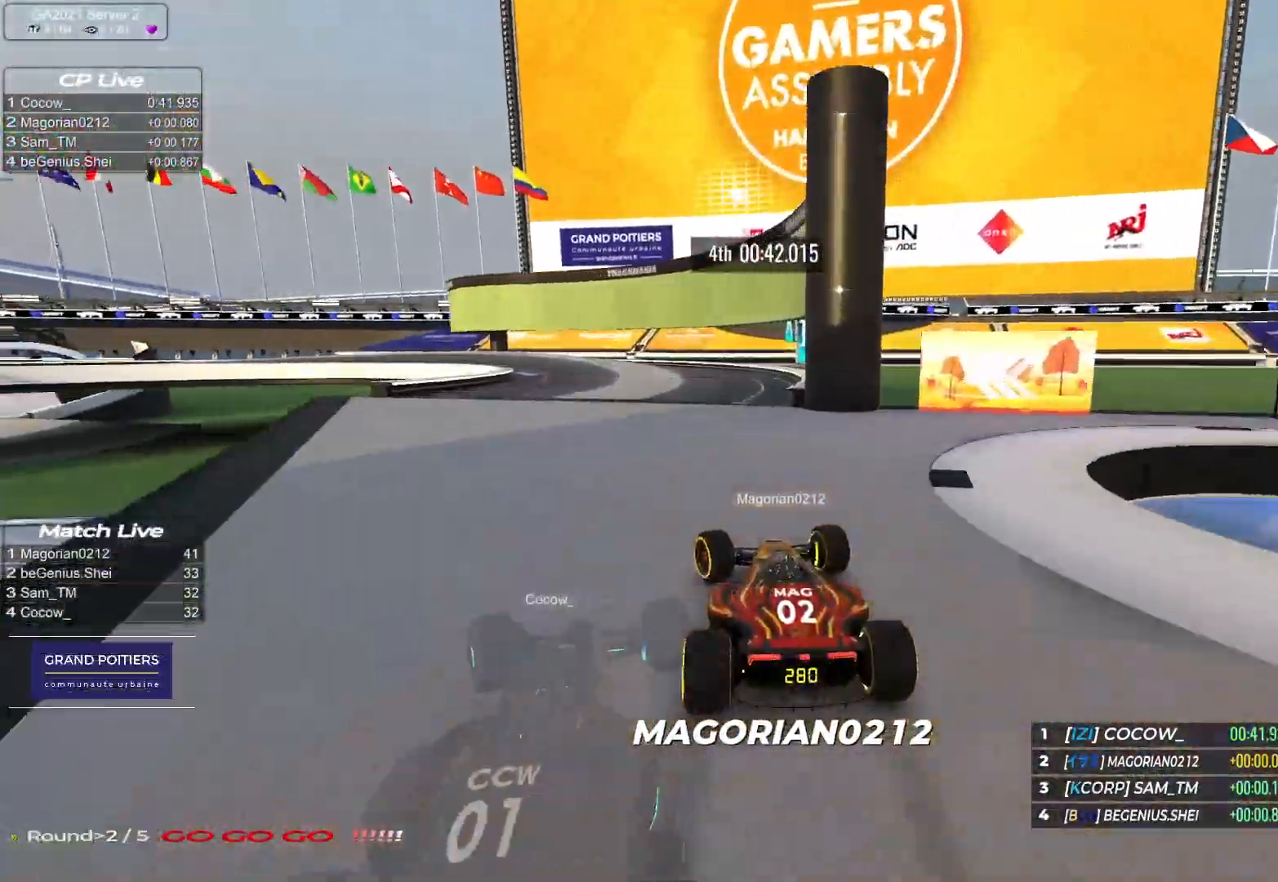
{"keys": ["down", "left", "up"], "events": [[383, "down", "up"], [500, "down", "down"]]}
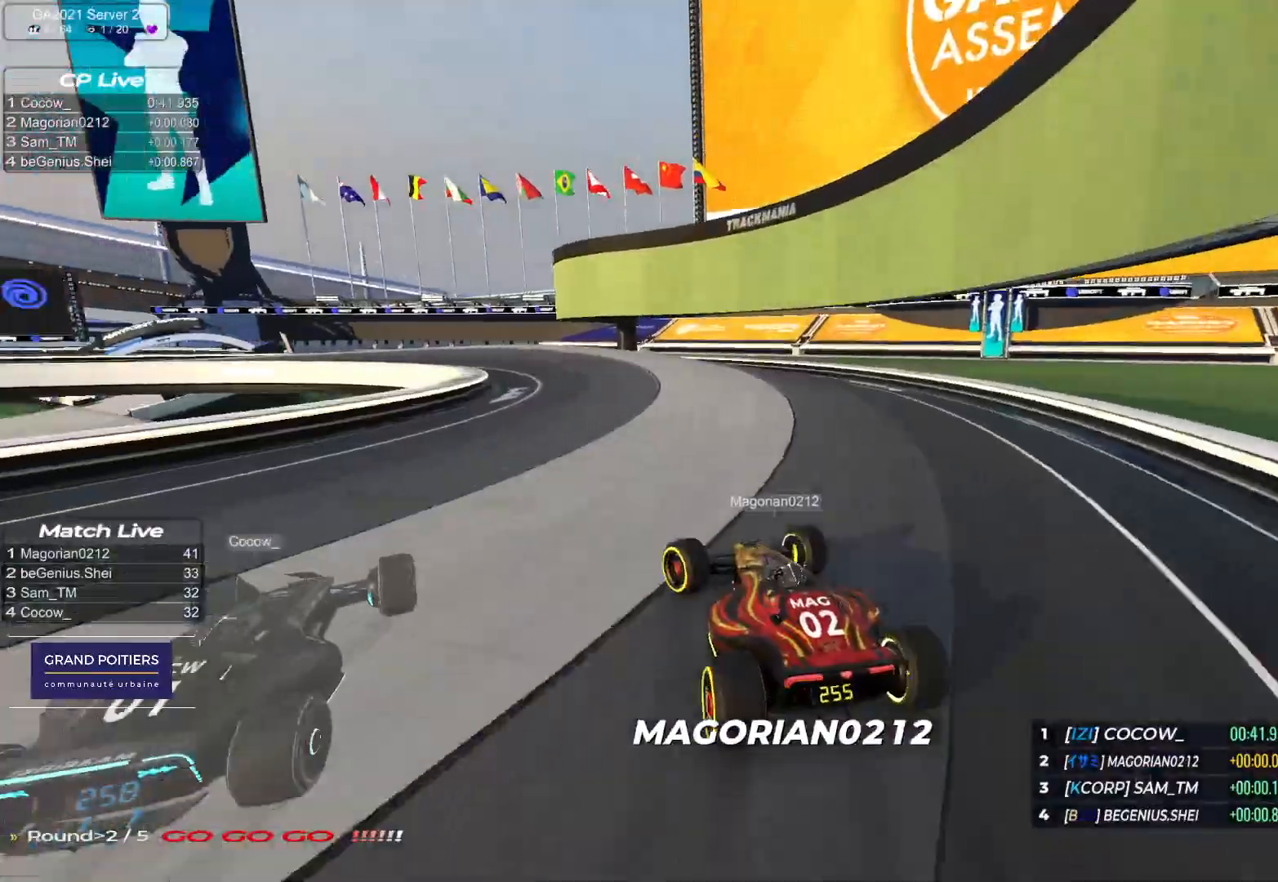
{"keys": ["left", "up"], "events": [[283, "down", "up"], [367, "down", "down"], [433, "down", "up"]]}
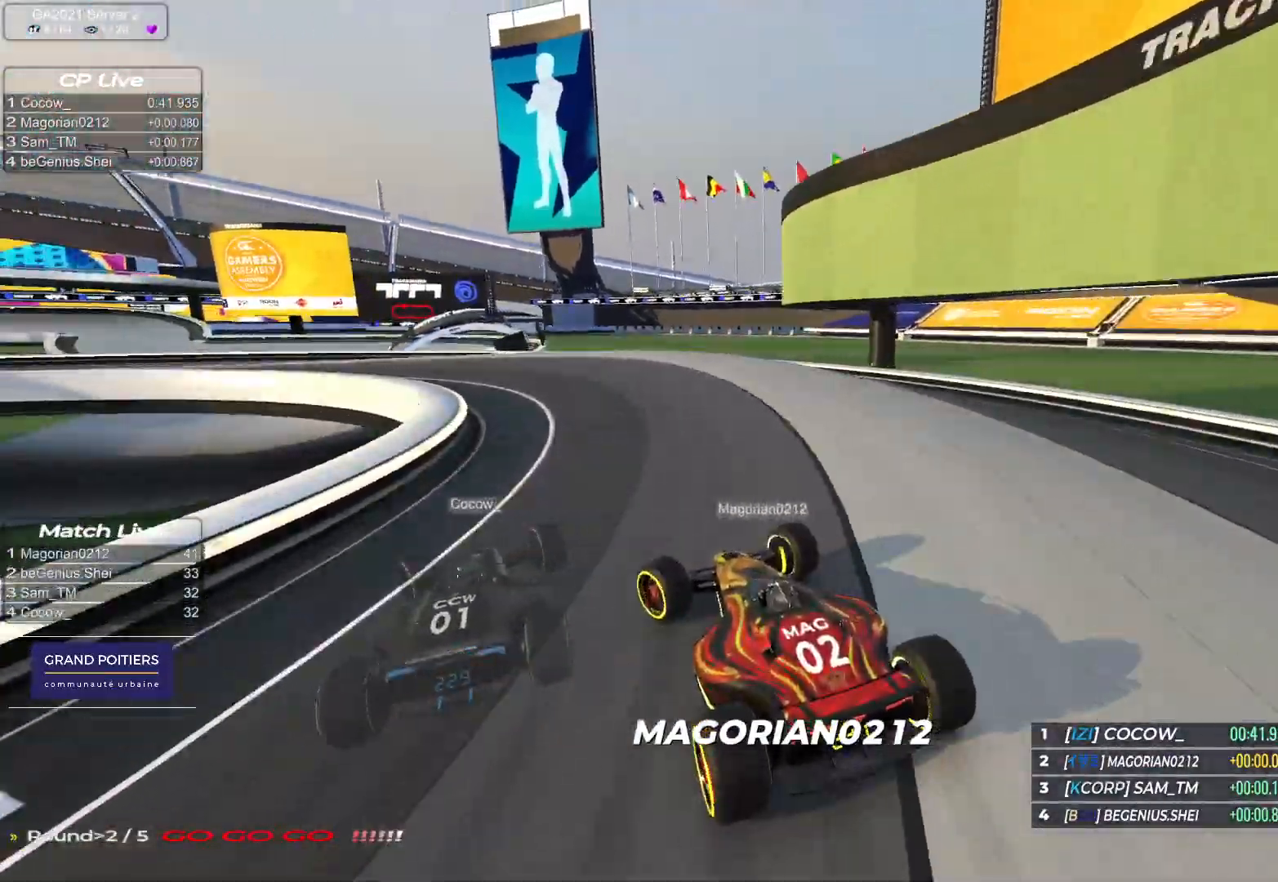
{"keys": ["left", "up"], "events": []}
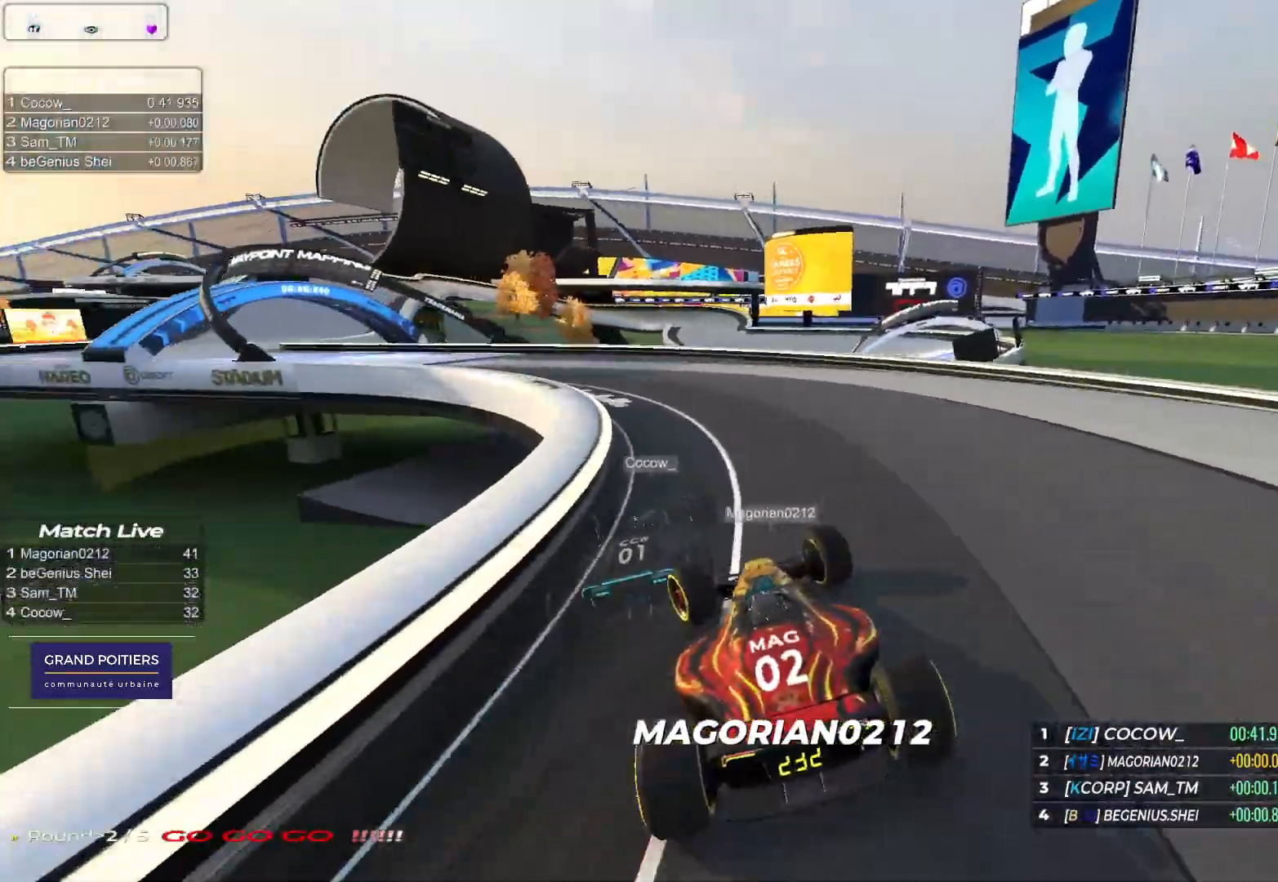
{"keys": ["left", "up"], "events": []}
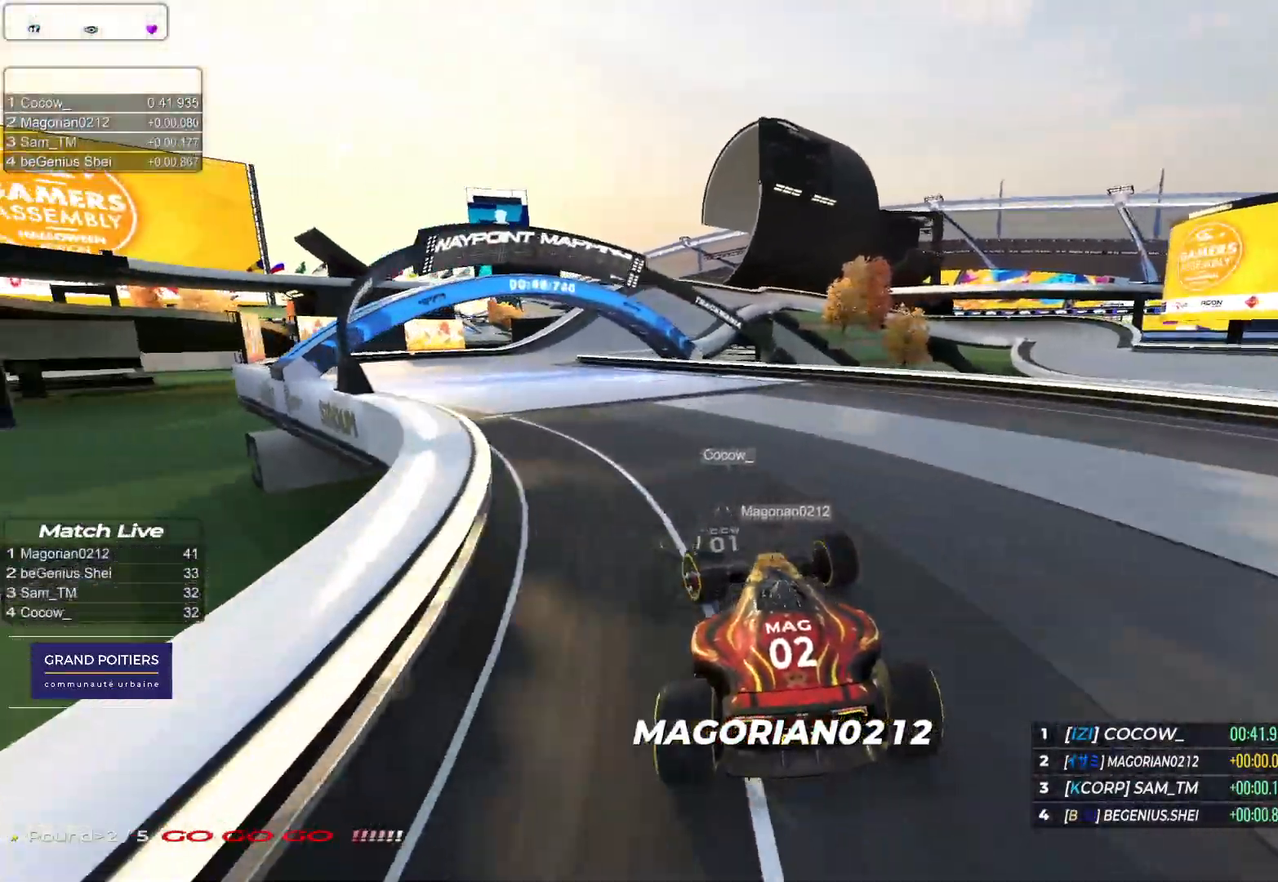
{"keys": ["right", "up"], "events": [[350, "left", "up"], [450, "right", "down"]]}
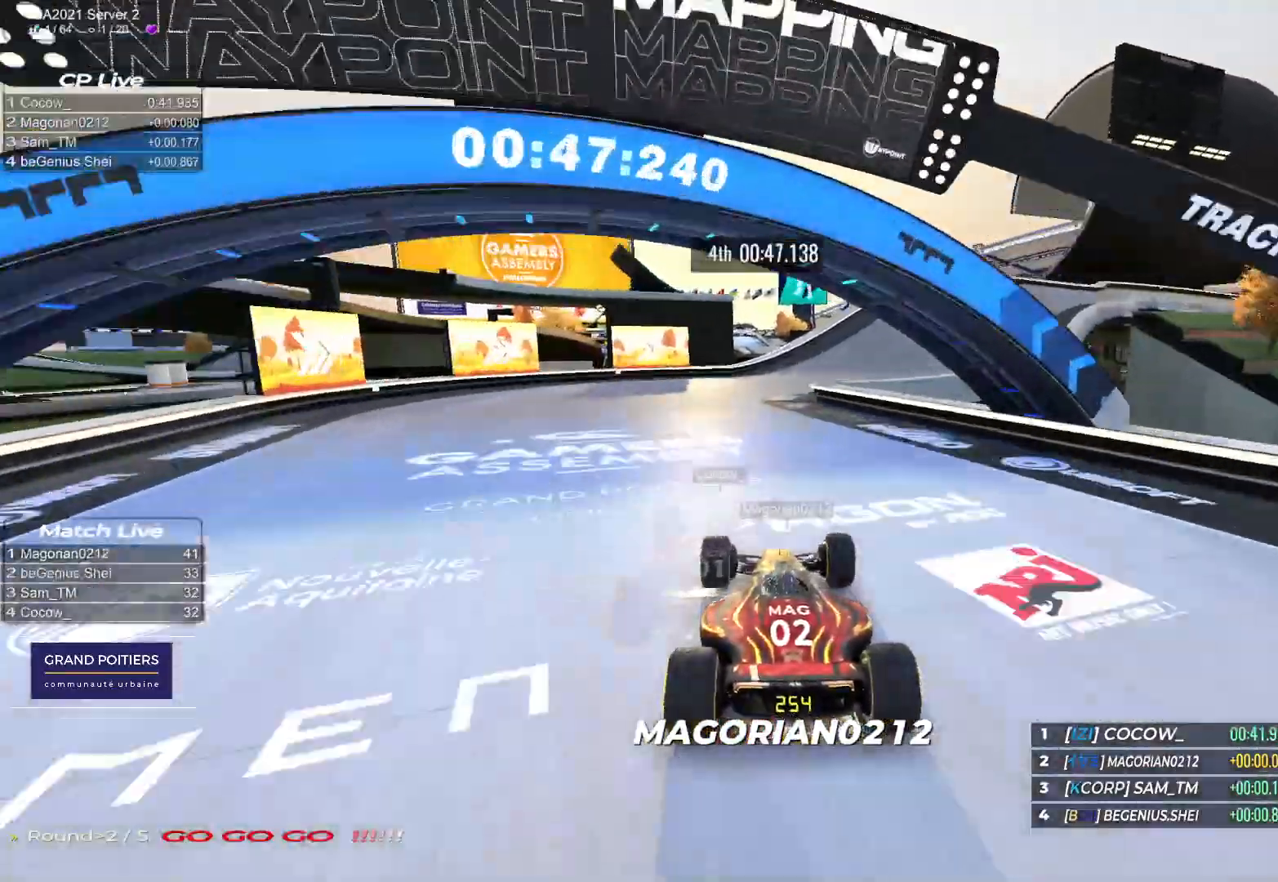
{"keys": ["right", "up"], "events": []}
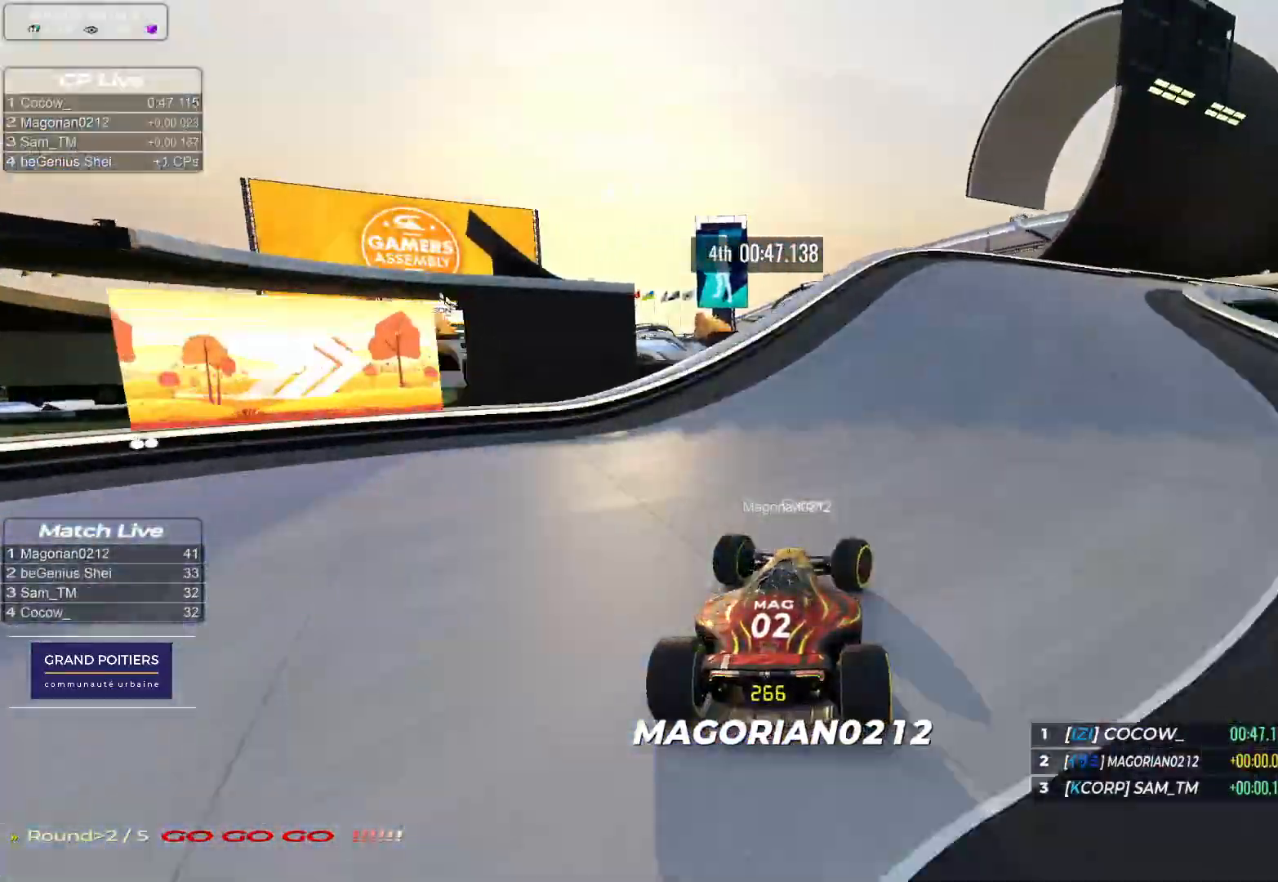
{"keys": ["right", "up"], "events": []}
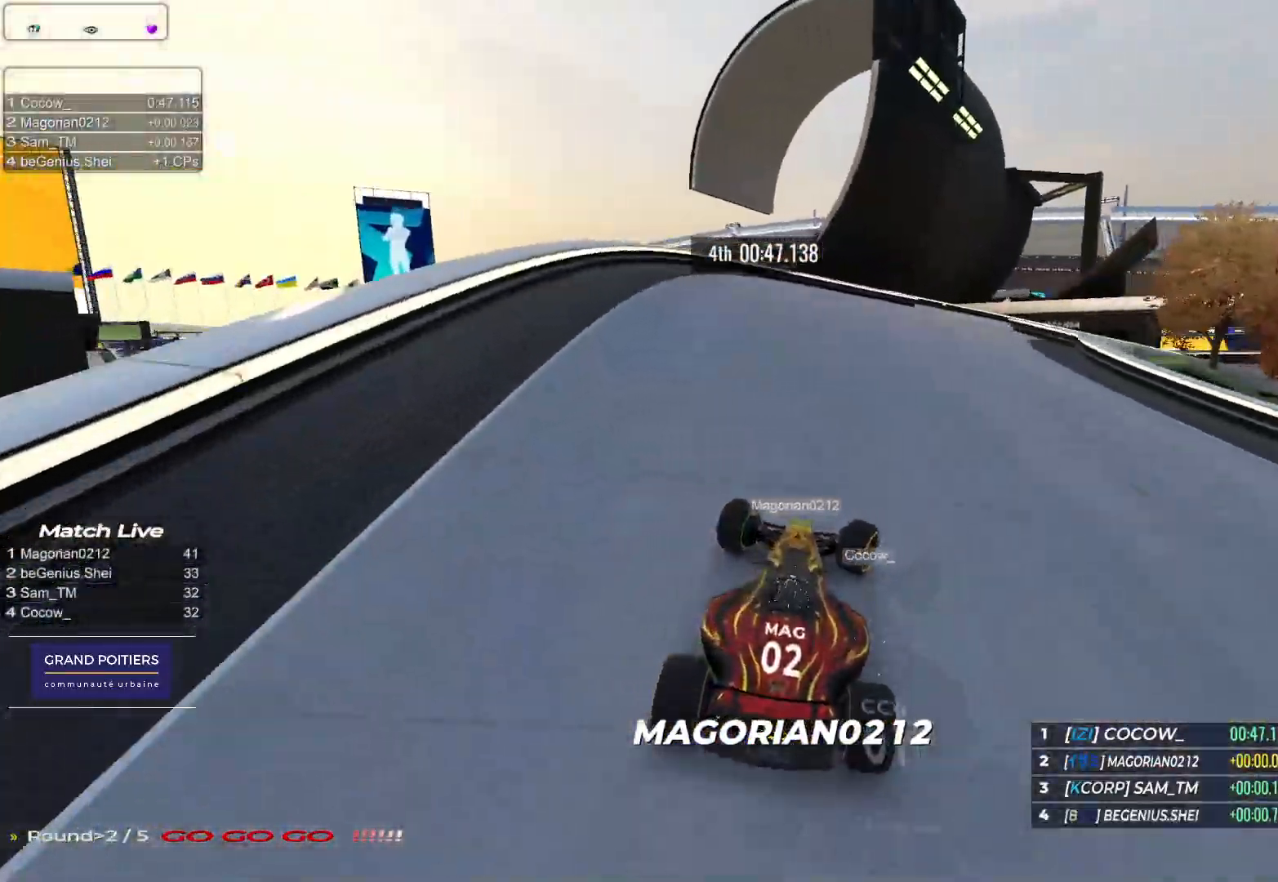
{"keys": ["down", "right", "up"], "events": [[83, "down", "down"]]}
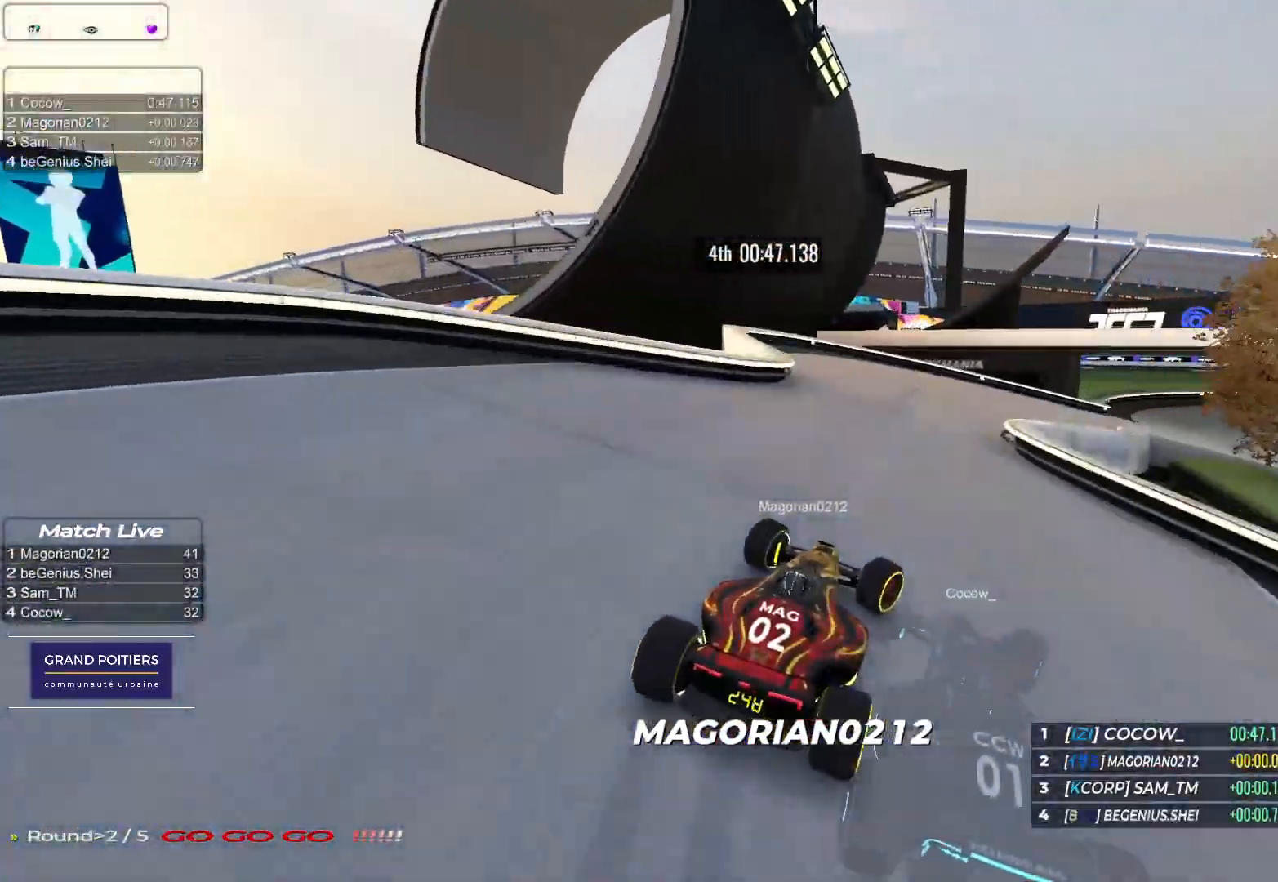
{"keys": ["down", "right", "up"], "events": [[200, "down", "up"], [450, "down", "down"]]}
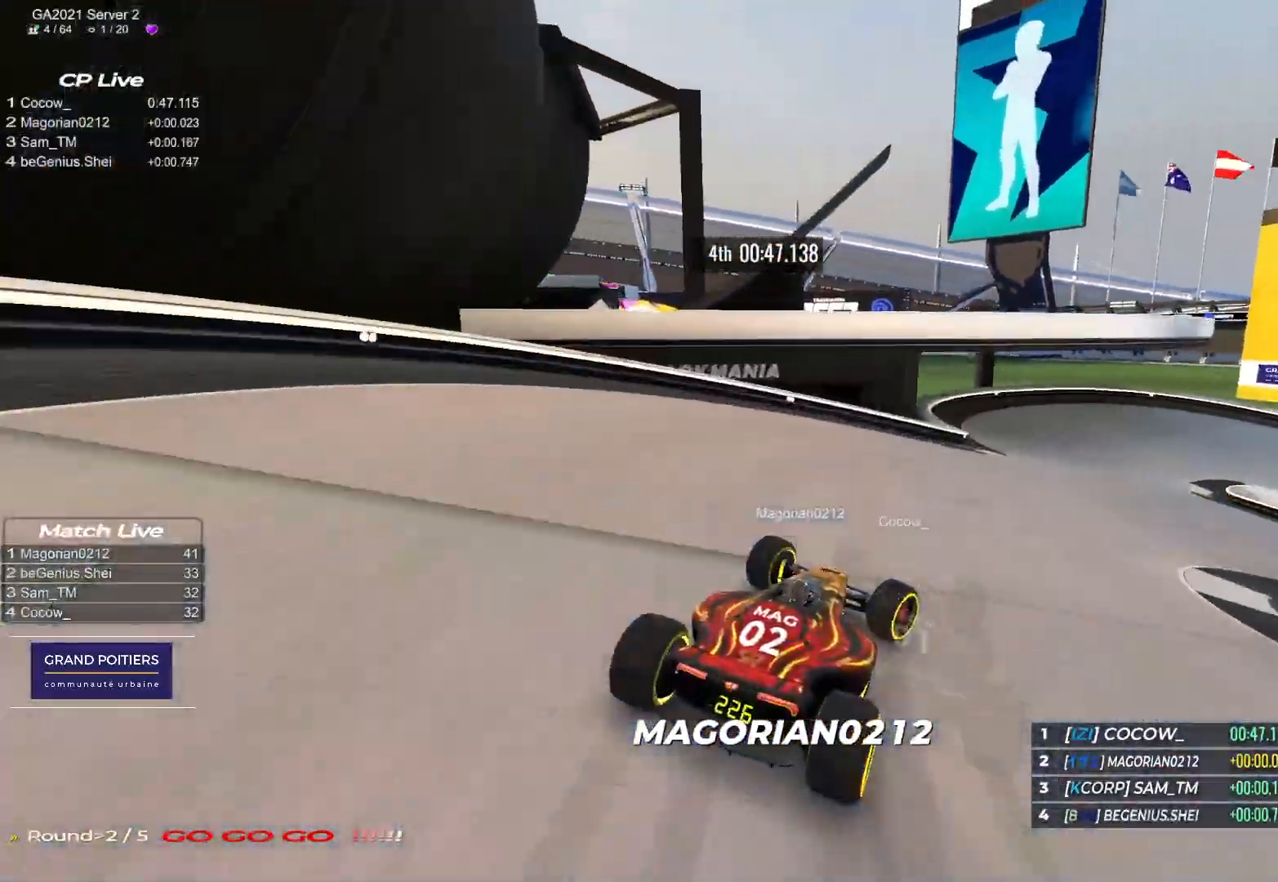
{"keys": ["down", "right", "up"], "events": [[33, "down", "up"], [183, "down", "down"]]}
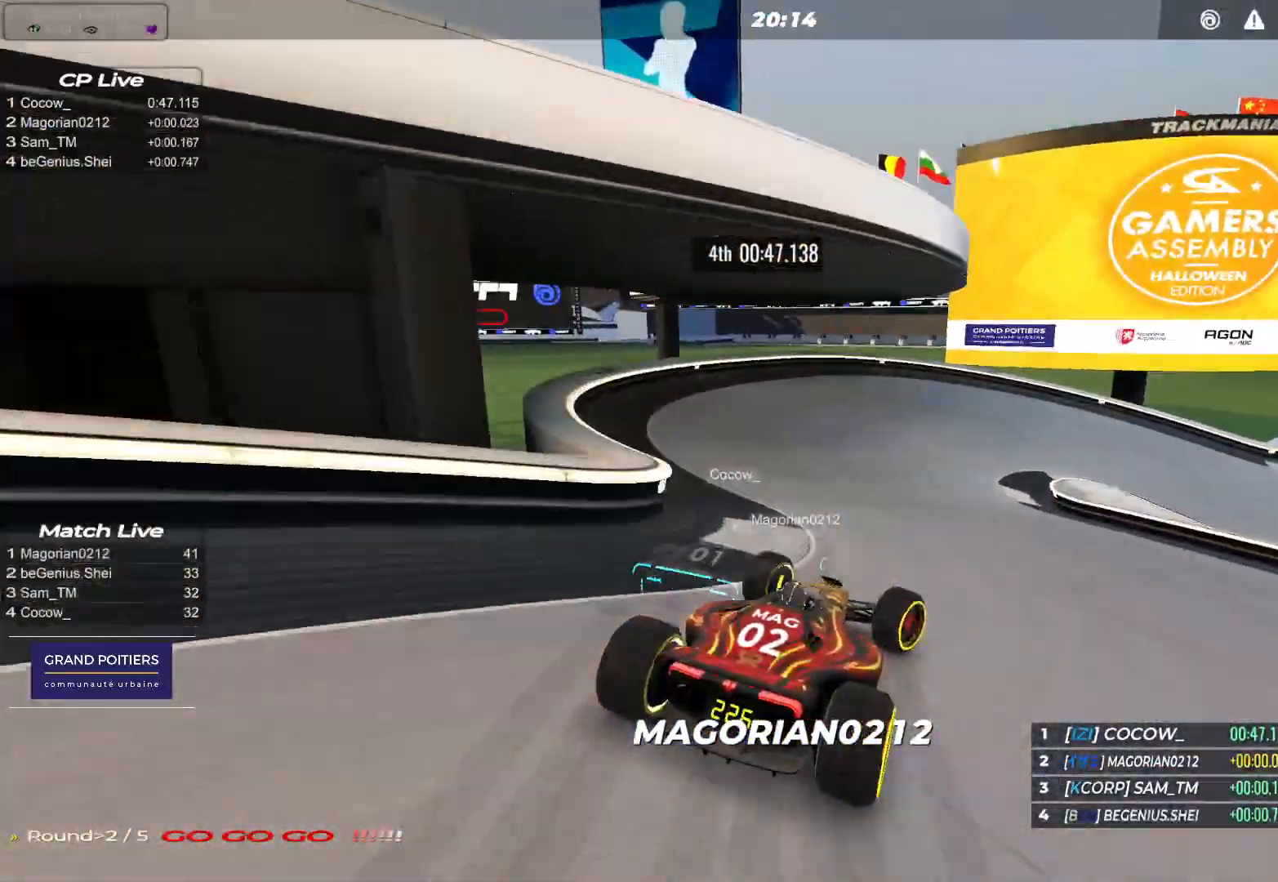
{"keys": ["right", "up"], "events": [[33, "down", "up"], [200, "down", "down"], [267, "down", "up"]]}
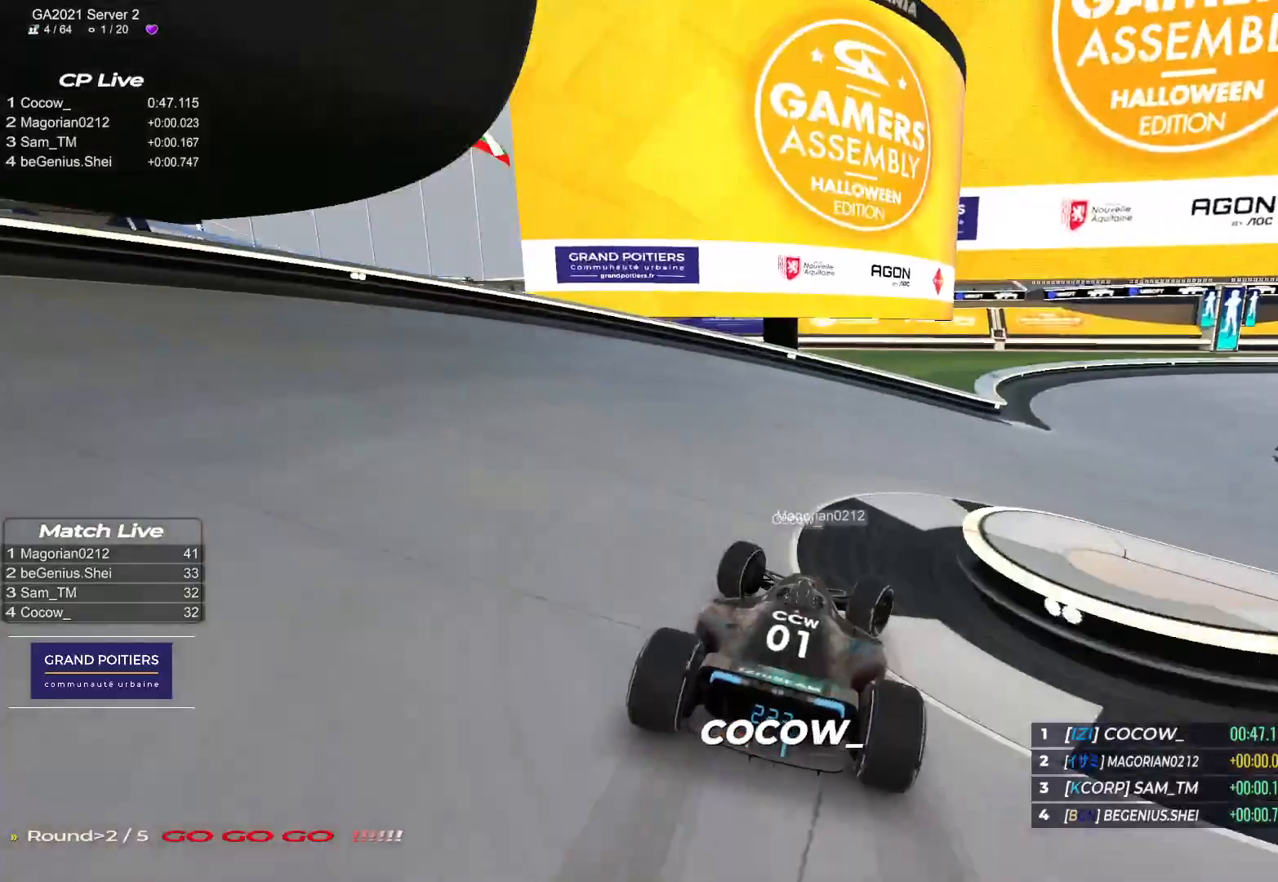
{"keys": ["right", "up"], "events": []}
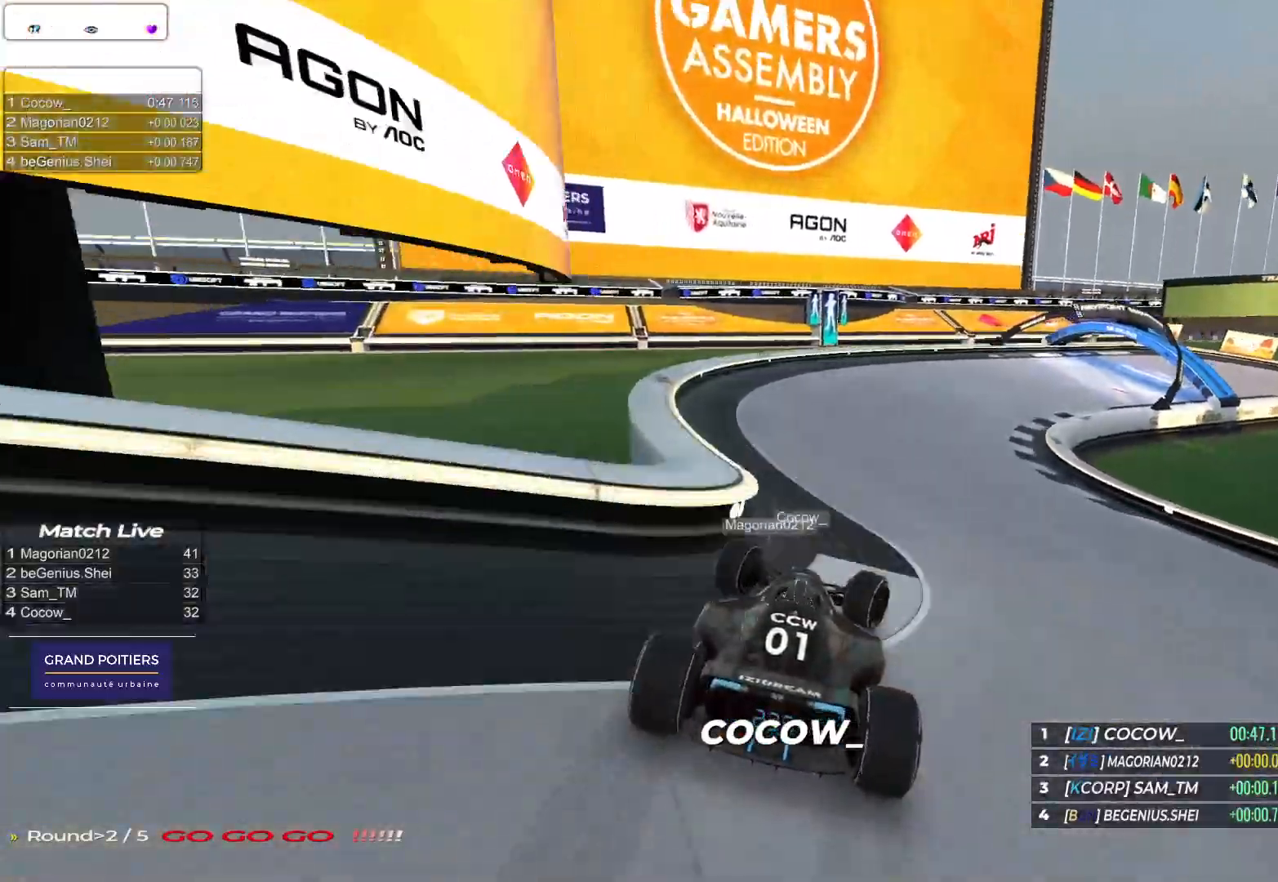
{"keys": ["right", "up"], "events": [[150, "right", "up"], [300, "right", "down"]]}